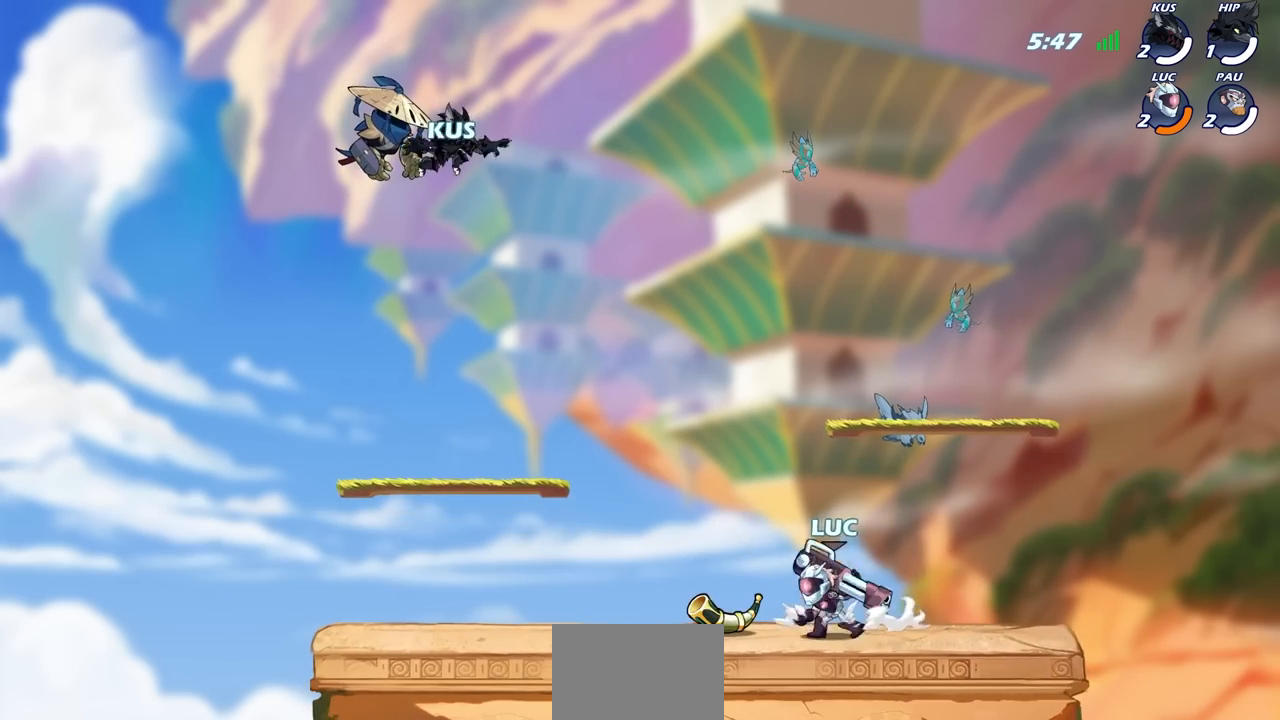
Gameplay with a controller (PlayStation layout); each line is a JSON object with the inputs held at the frame after it. "events" lists button and stick changes between this image and that frame as [ms after this image, input, new state], when the widget could be followed in between.
{"buttons": [], "left_stick": "center", "right_stick": "center", "events": [[17, "CROSS", "down"], [100, "SQUARE", "down"], [150, "CROSS", "up"], [167, "R2", "up"], [167, "right_stick", "down-left"], [217, "SQUARE", "up"], [217, "right_stick", "center"], [350, "left_stick", "center"]]}
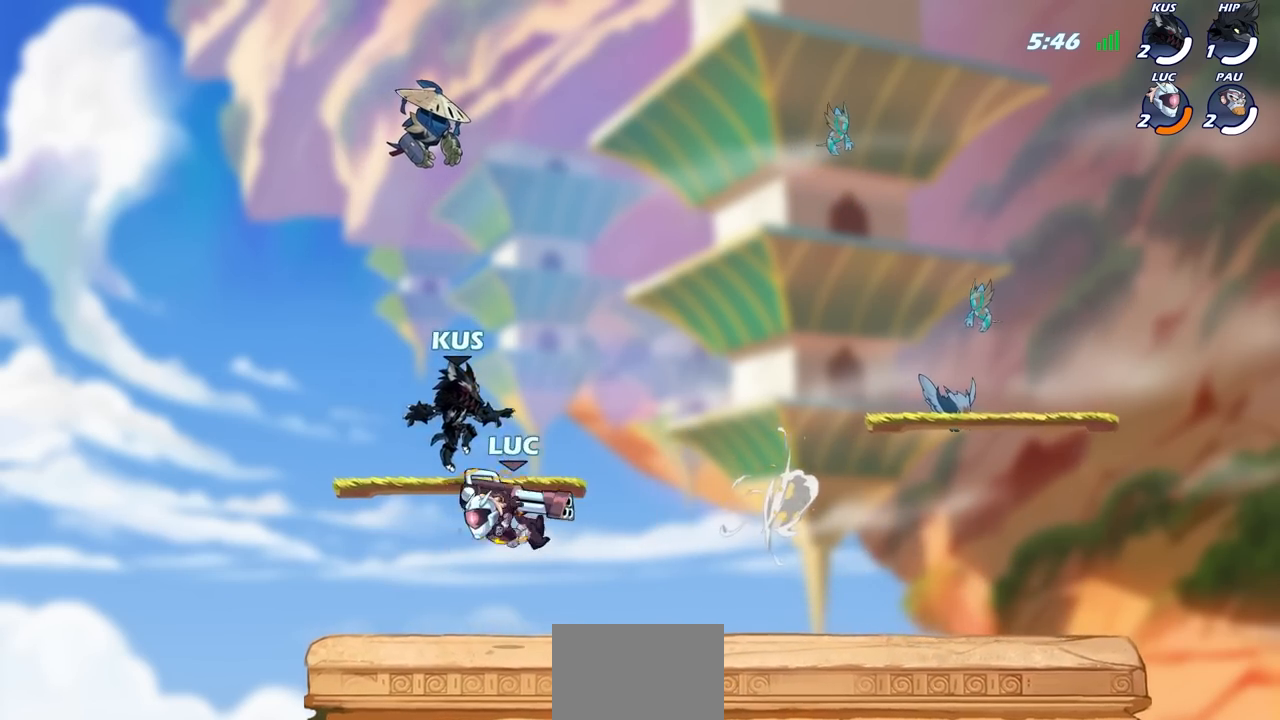
{"buttons": ["CROSS", "R2"], "left_stick": "down-right", "right_stick": "center", "events": [[183, "left_stick", "right"], [317, "R2", "down"], [417, "CROSS", "down"], [500, "left_stick", "down-right"]]}
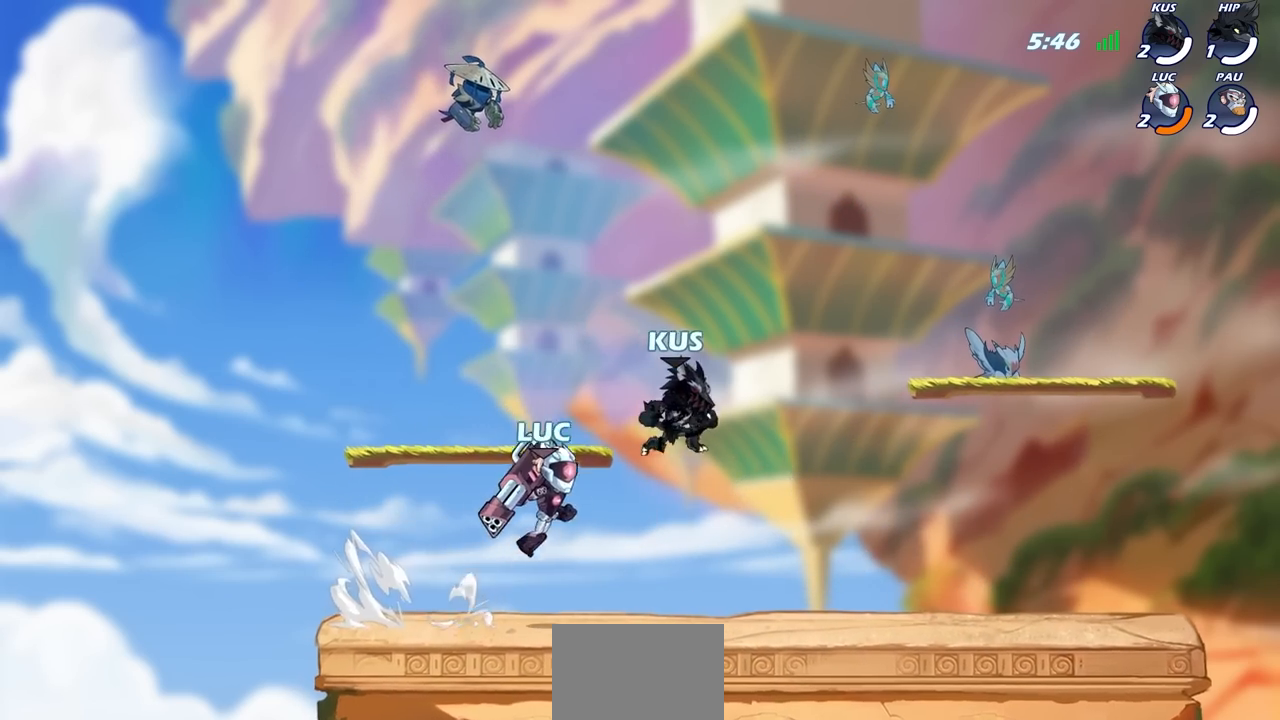
{"buttons": ["R2"], "left_stick": "right", "right_stick": "center", "events": [[17, "left_stick", "right"], [33, "CROSS", "up"], [33, "R2", "up"], [33, "left_stick", "down-left"], [150, "left_stick", "left"], [183, "R2", "down"], [367, "R2", "up"], [500, "R2", "down"], [500, "left_stick", "right"]]}
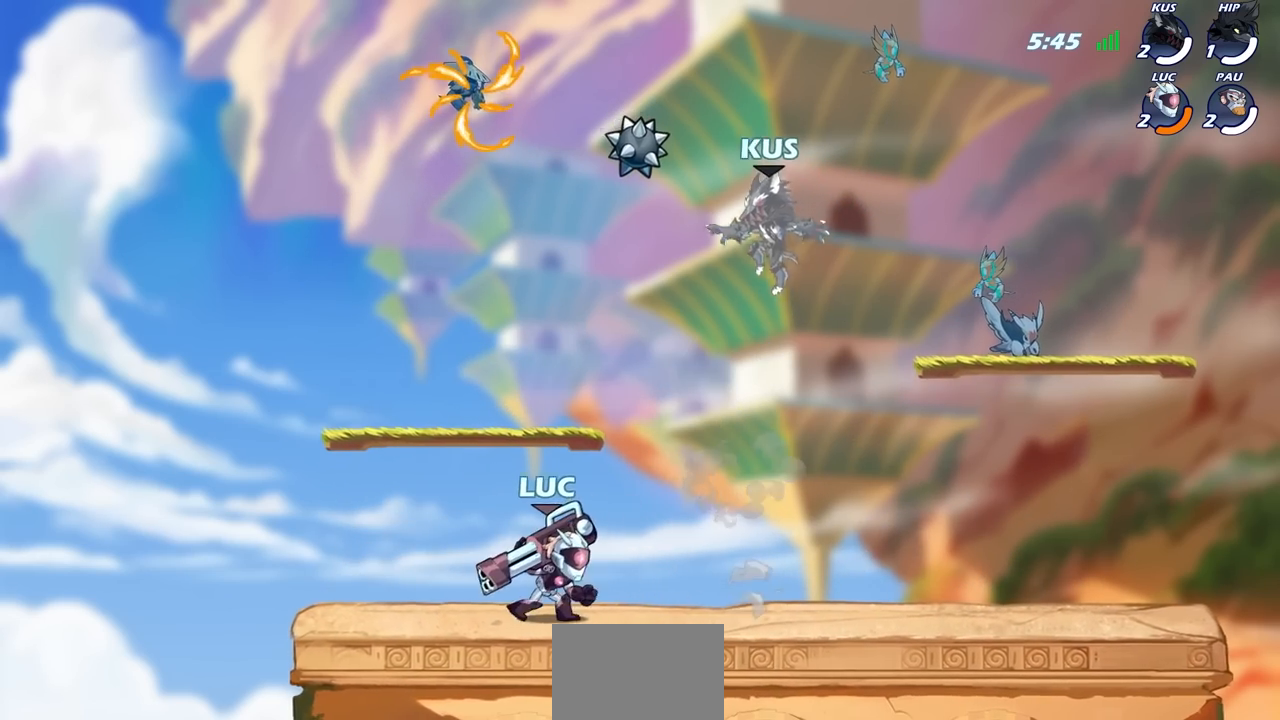
{"buttons": [], "left_stick": "left", "right_stick": "center", "events": [[133, "R2", "up"], [217, "left_stick", "left"], [283, "R2", "down"], [433, "R2", "up"]]}
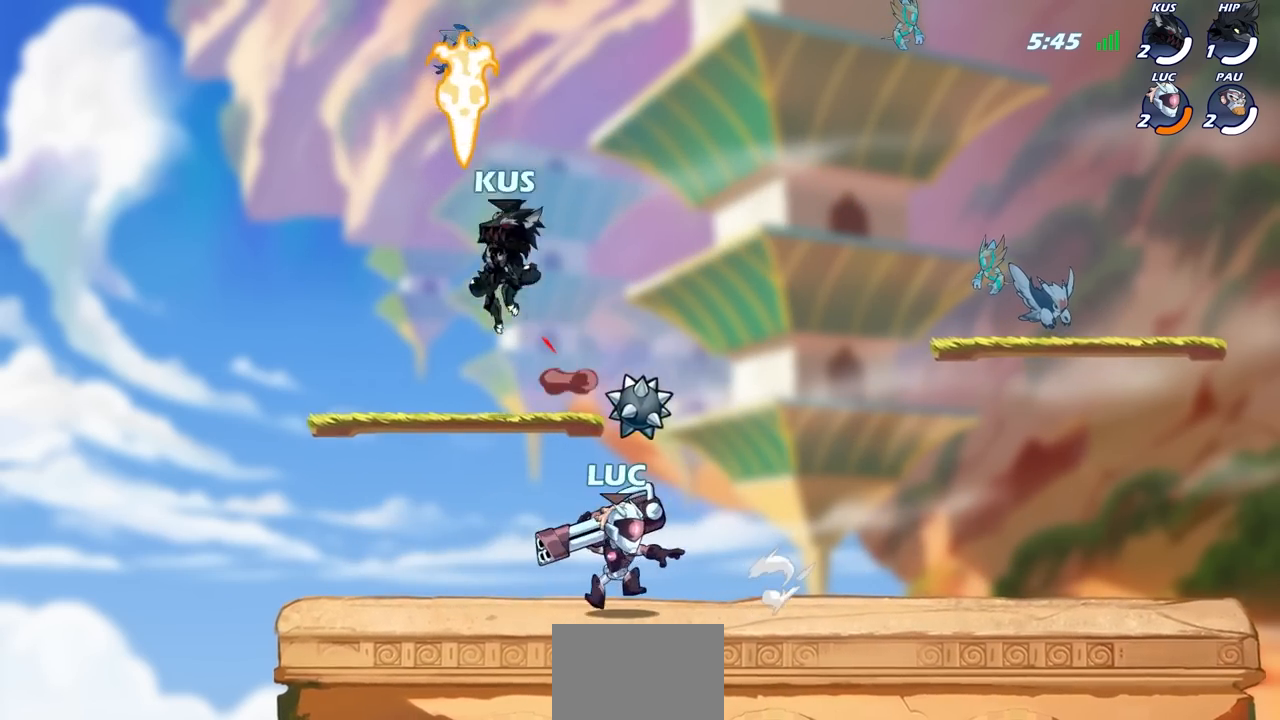
{"buttons": [], "left_stick": "center", "right_stick": "center", "events": [[67, "left_stick", "center"], [167, "CROSS", "down"], [233, "SQUARE", "down"], [367, "SQUARE", "up"], [383, "CROSS", "up"]]}
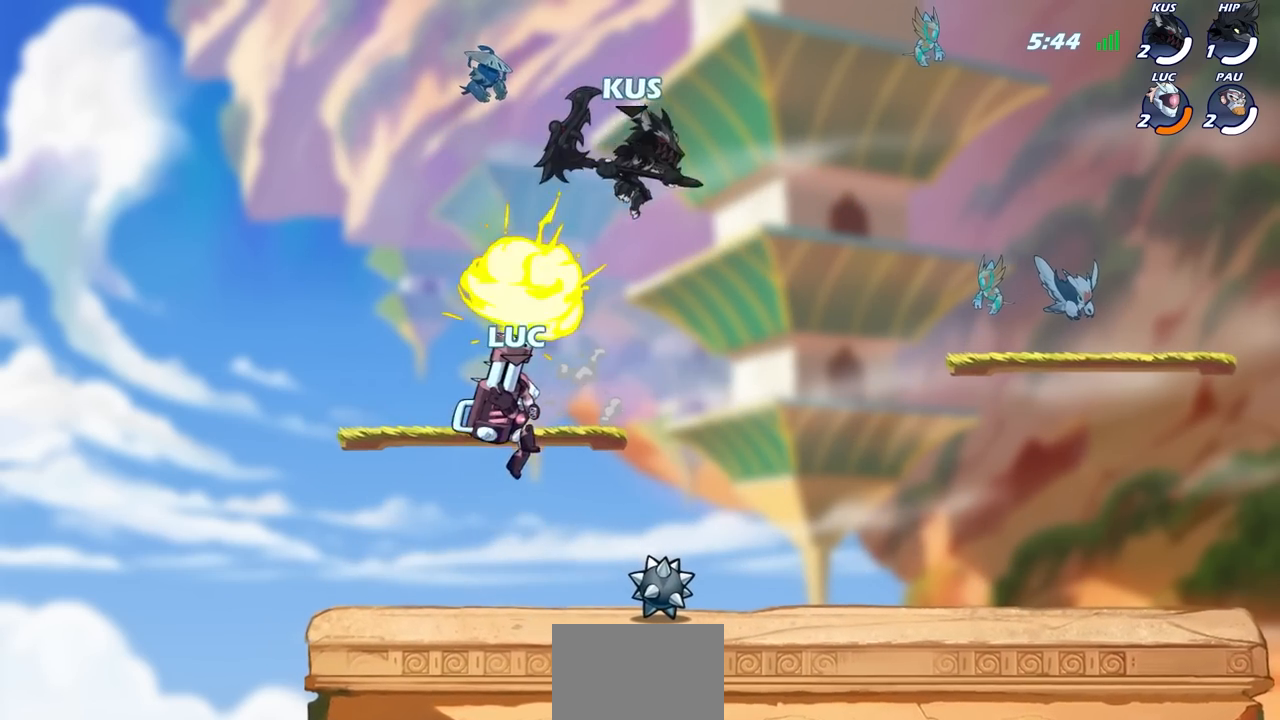
{"buttons": [], "left_stick": "up-right", "right_stick": "center", "events": [[117, "left_stick", "left"], [500, "left_stick", "up-right"]]}
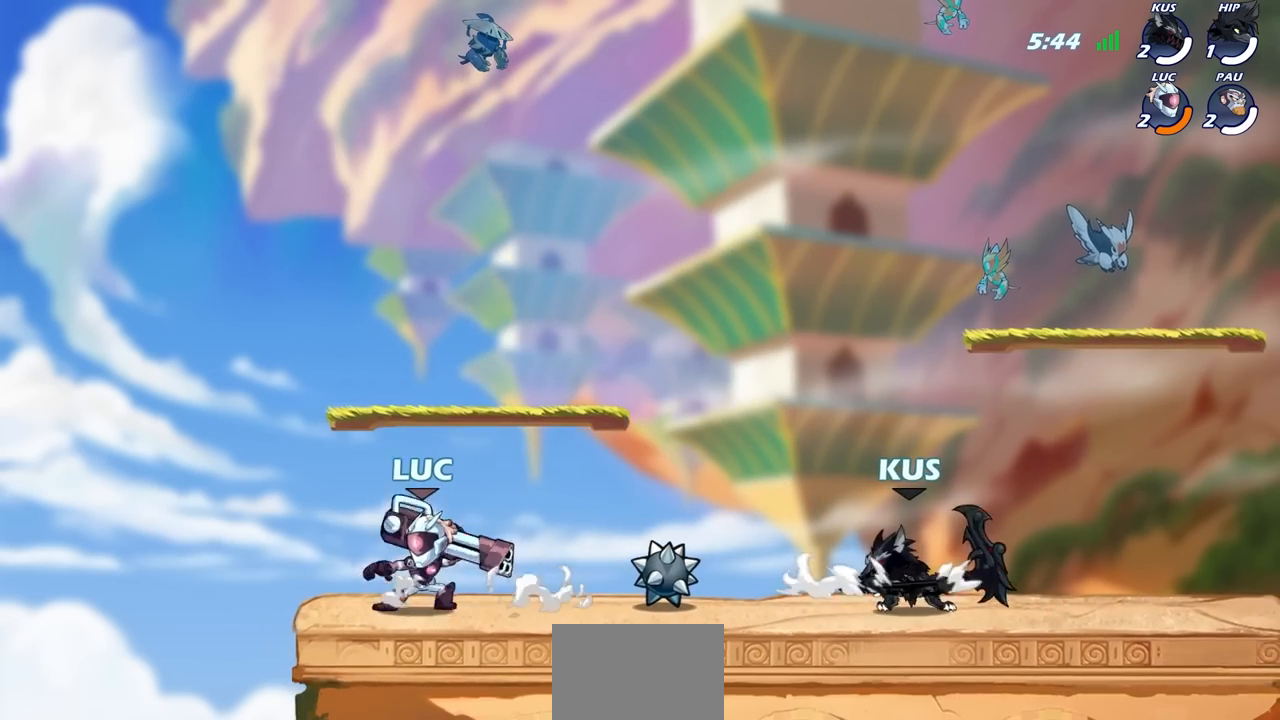
{"buttons": [], "left_stick": "center", "right_stick": "center", "events": [[33, "left_stick", "right"], [200, "R2", "down"], [217, "left_stick", "down"], [283, "SQUARE", "down"], [300, "R2", "up"], [367, "SQUARE", "up"], [467, "left_stick", "center"]]}
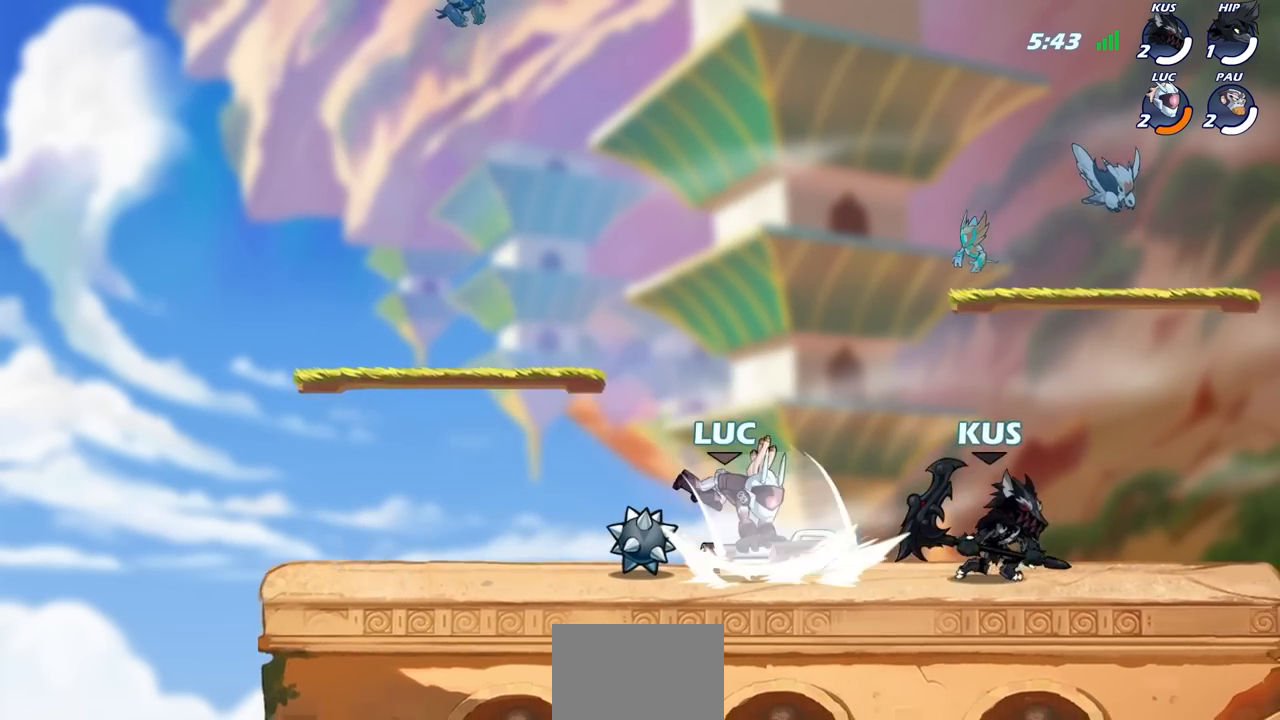
{"buttons": [], "left_stick": "center", "right_stick": "center", "events": [[383, "SQUARE", "down"], [467, "SQUARE", "up"]]}
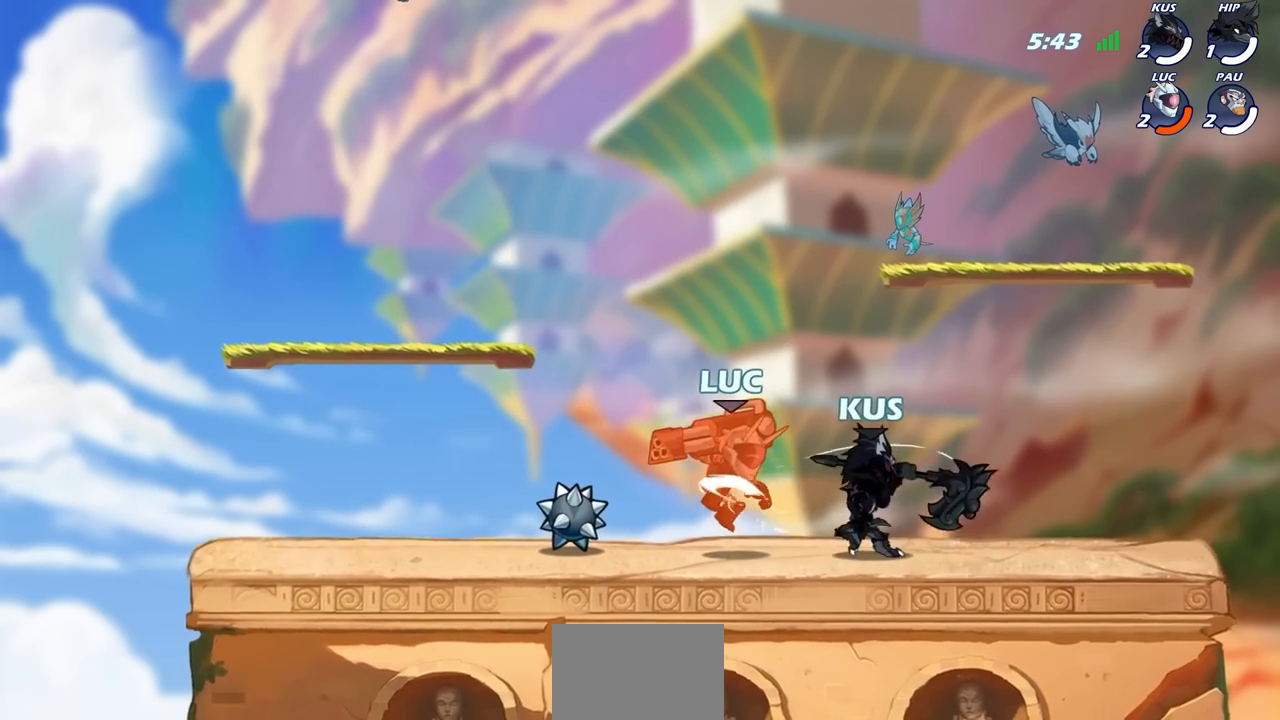
{"buttons": [], "left_stick": "up-right", "right_stick": "center", "events": [[250, "left_stick", "up-left"], [467, "left_stick", "up-right"]]}
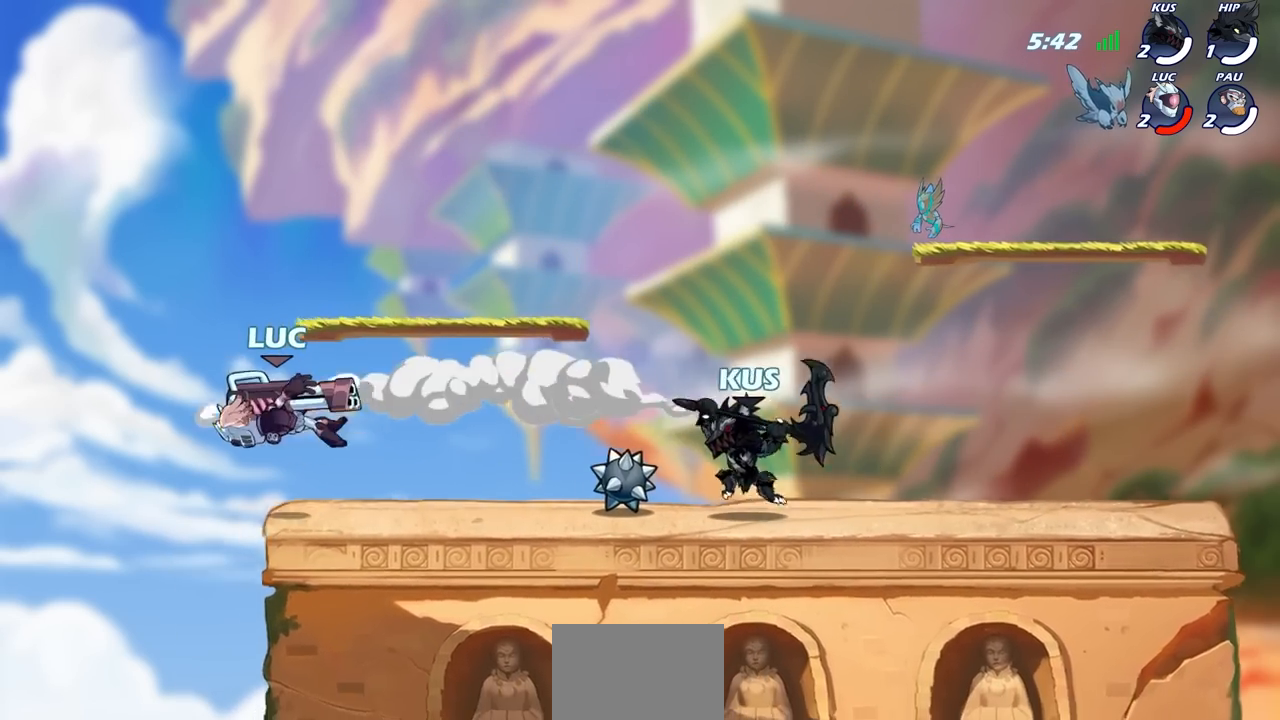
{"buttons": [], "left_stick": "right", "right_stick": "center", "events": [[133, "left_stick", "up"], [150, "CROSS", "down"], [283, "left_stick", "up-right"], [300, "CROSS", "up"], [450, "left_stick", "right"]]}
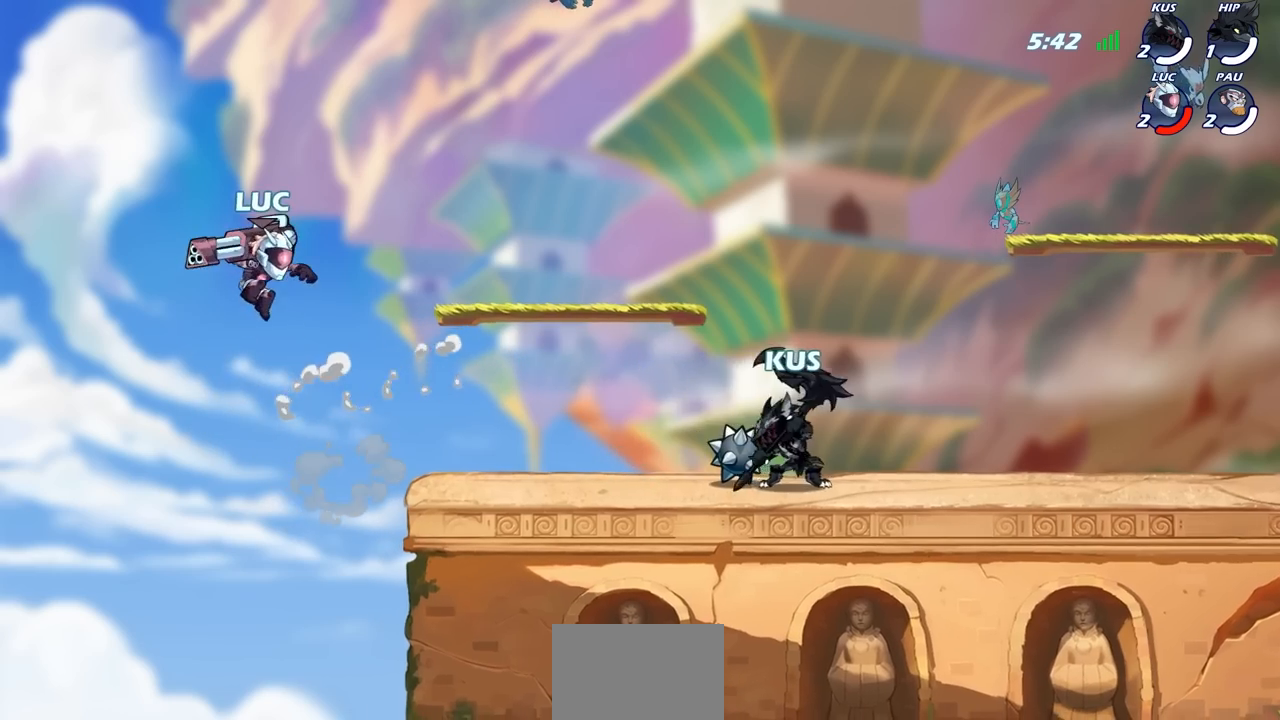
{"buttons": ["SQUARE", "R2"], "left_stick": "right", "right_stick": "center", "events": [[50, "left_stick", "down-right"], [183, "left_stick", "right"], [433, "R2", "down"], [467, "SQUARE", "down"]]}
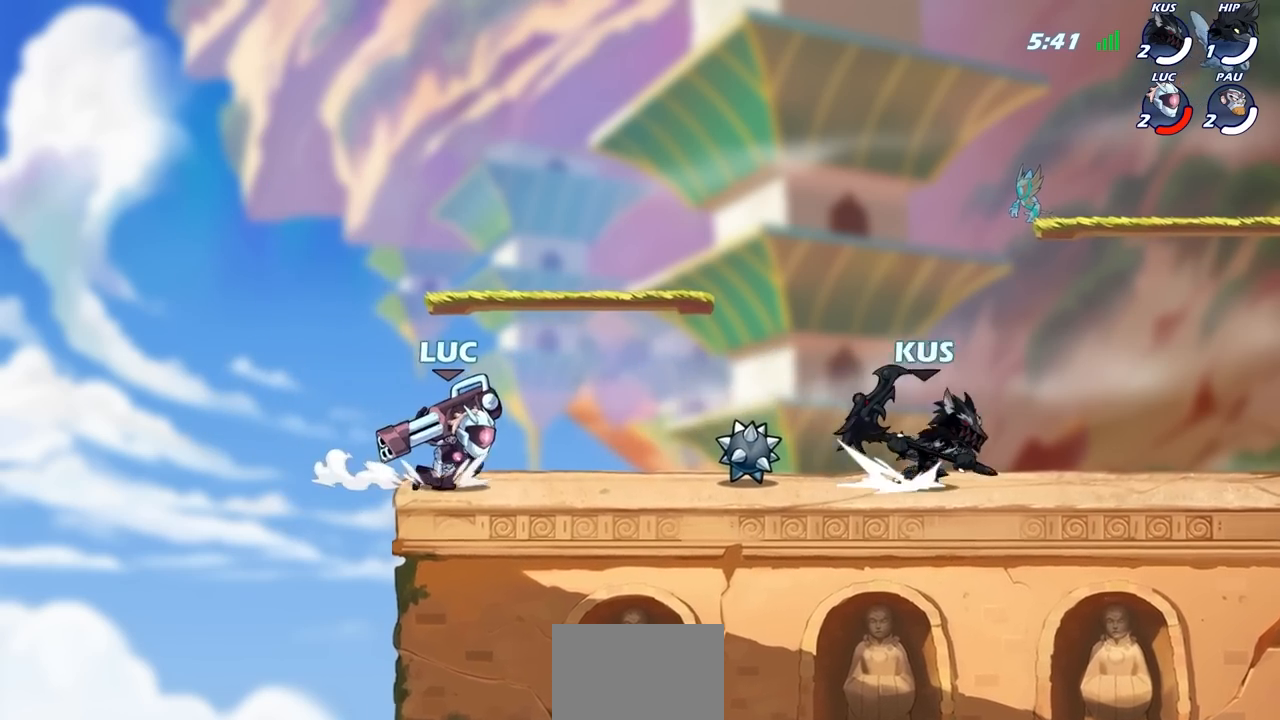
{"buttons": [], "left_stick": "right", "right_stick": "center", "events": [[67, "R2", "up"], [67, "SQUARE", "up"], [67, "left_stick", "center"], [483, "left_stick", "right"]]}
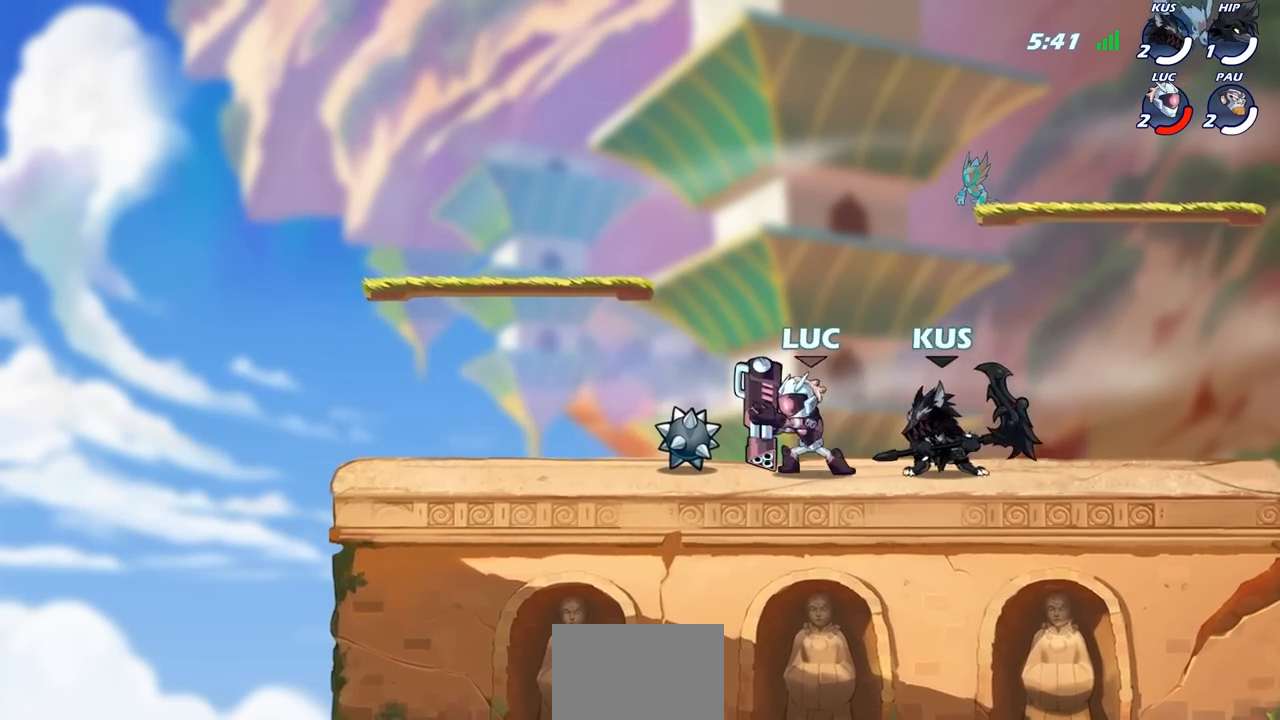
{"buttons": [], "left_stick": "right", "right_stick": "center", "events": [[100, "CROSS", "down"], [133, "left_stick", "up-right"], [183, "R2", "down"], [250, "CROSS", "up"], [300, "left_stick", "up-left"], [450, "R2", "up"], [467, "left_stick", "right"]]}
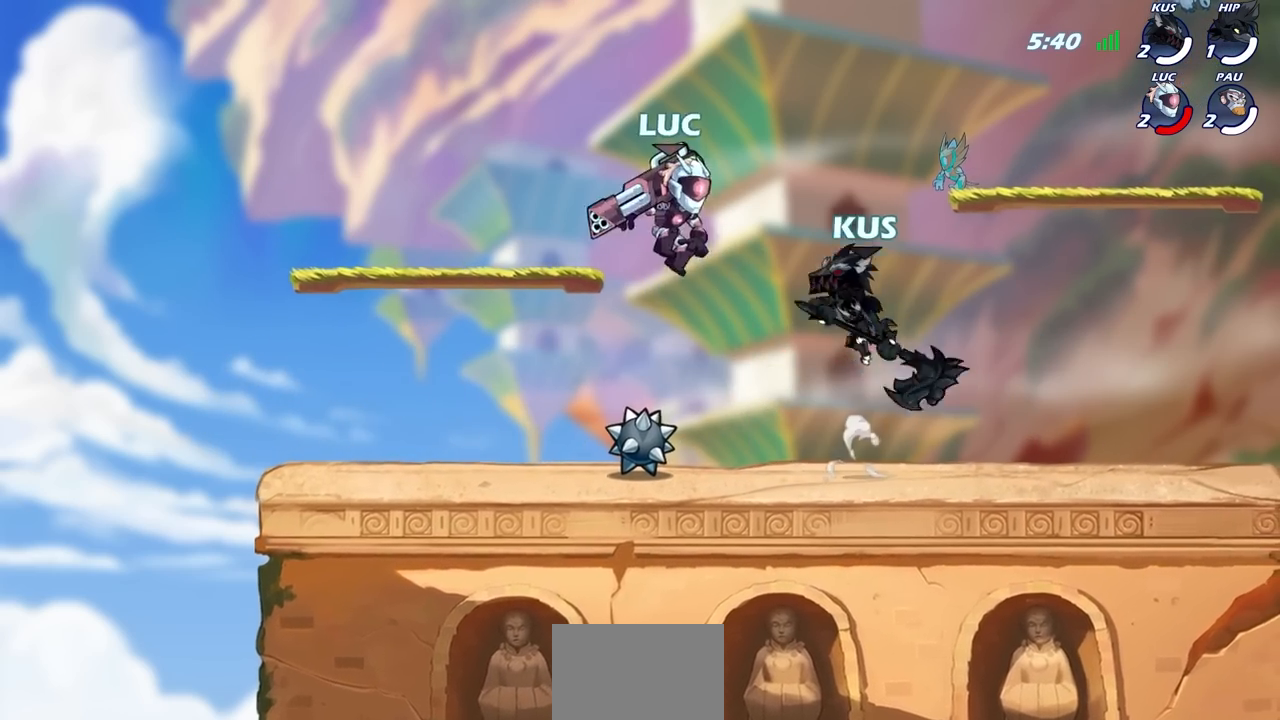
{"buttons": [], "left_stick": "center", "right_stick": "center", "events": [[50, "R2", "down"], [317, "left_stick", "center"], [333, "R2", "up"]]}
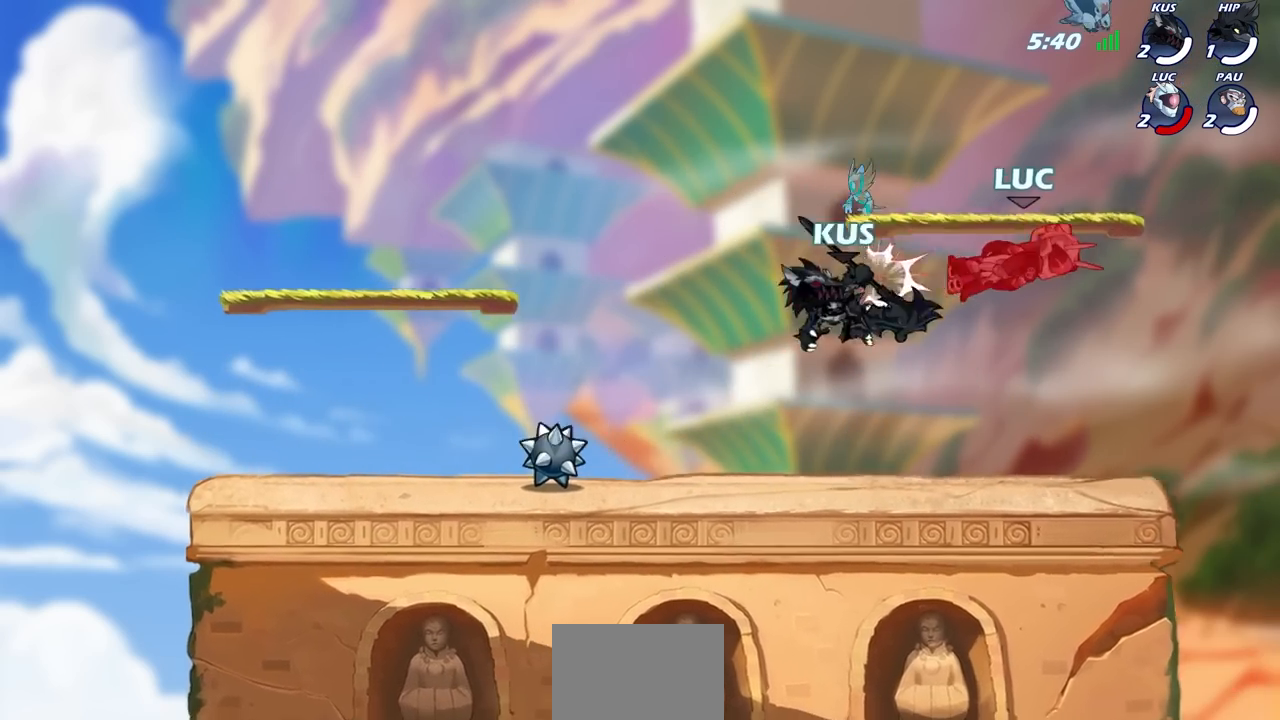
{"buttons": [], "left_stick": "center", "right_stick": "center", "events": []}
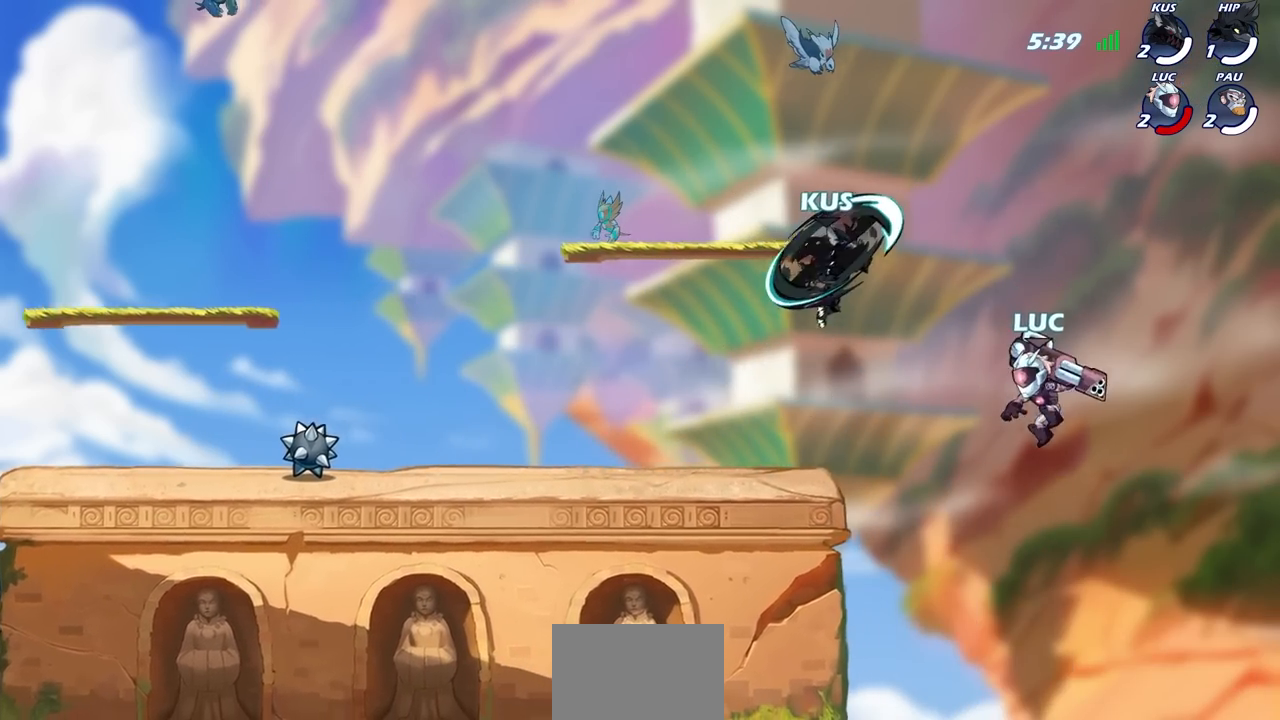
{"buttons": ["SQUARE"], "left_stick": "center", "right_stick": "down-left", "events": [[133, "CROSS", "down"], [183, "left_stick", "left"], [317, "CROSS", "up"], [400, "CROSS", "down"], [450, "SQUARE", "down"], [450, "left_stick", "up"], [467, "CROSS", "up"], [467, "right_stick", "down-left"], [500, "left_stick", "center"]]}
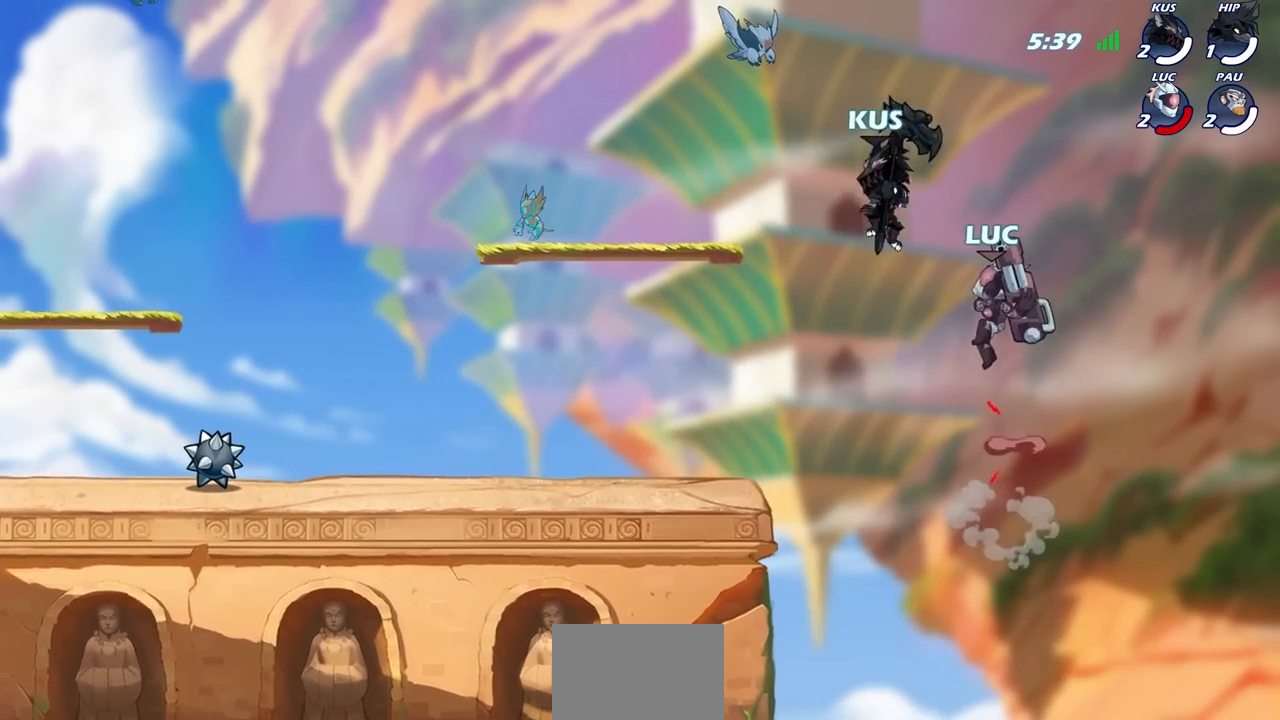
{"buttons": [], "left_stick": "left", "right_stick": "center", "events": [[33, "SQUARE", "up"], [33, "right_stick", "center"], [233, "left_stick", "left"]]}
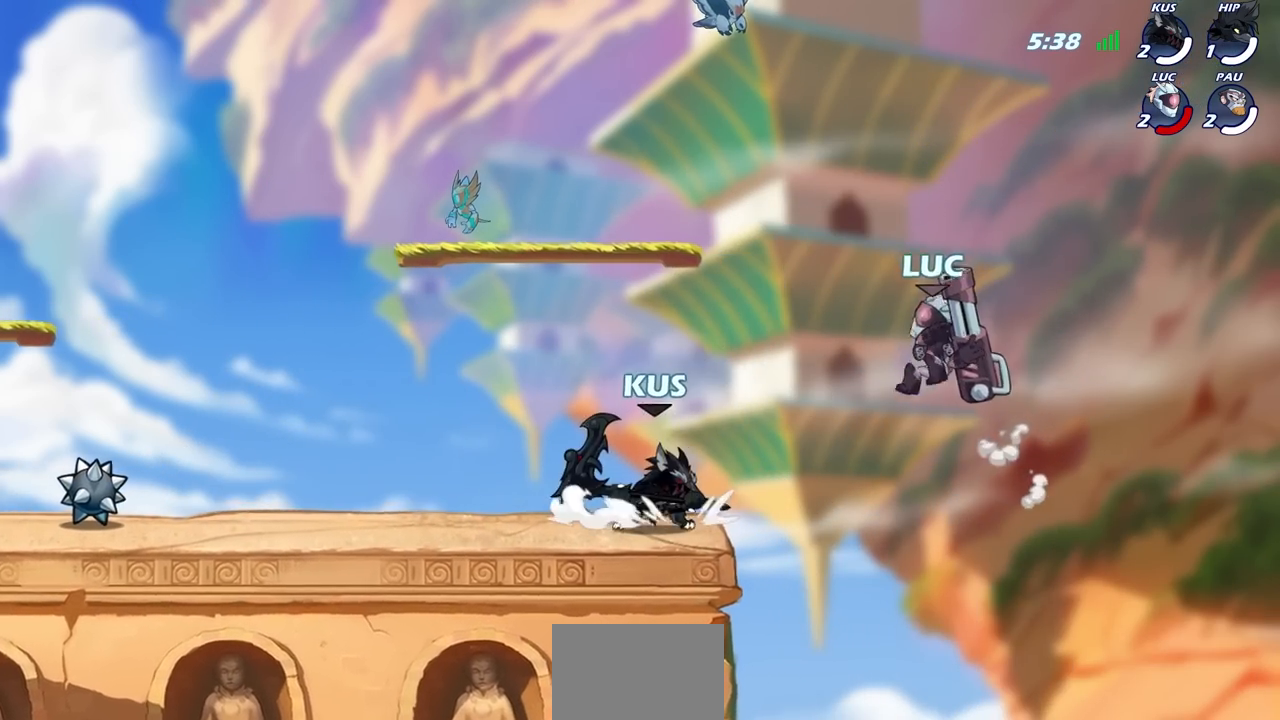
{"buttons": [], "left_stick": "up-right", "right_stick": "center", "events": [[100, "left_stick", "down-left"], [200, "R2", "down"], [450, "R2", "up"], [483, "left_stick", "up-right"]]}
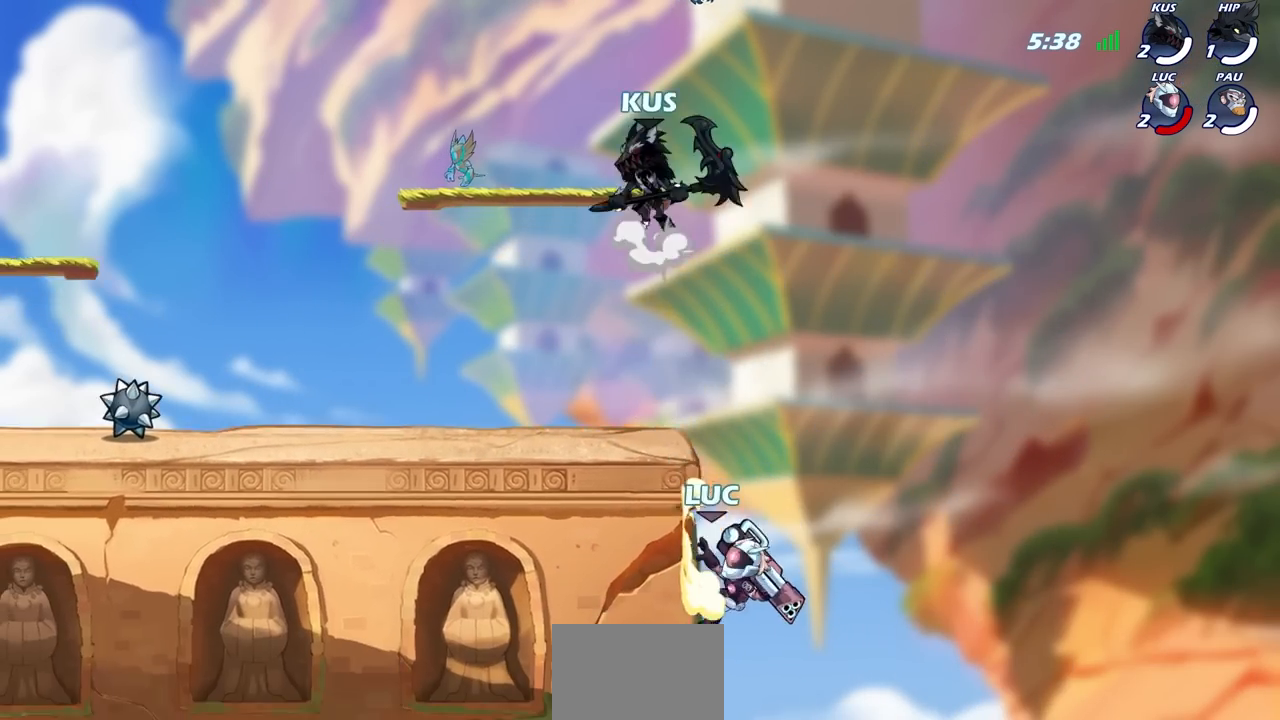
{"buttons": [], "left_stick": "center", "right_stick": "center", "events": [[33, "CROSS", "down"], [67, "left_stick", "up-left"], [133, "CROSS", "up"], [133, "left_stick", "left"], [283, "CIRCLE", "down"], [317, "left_stick", "center"], [350, "CIRCLE", "up"]]}
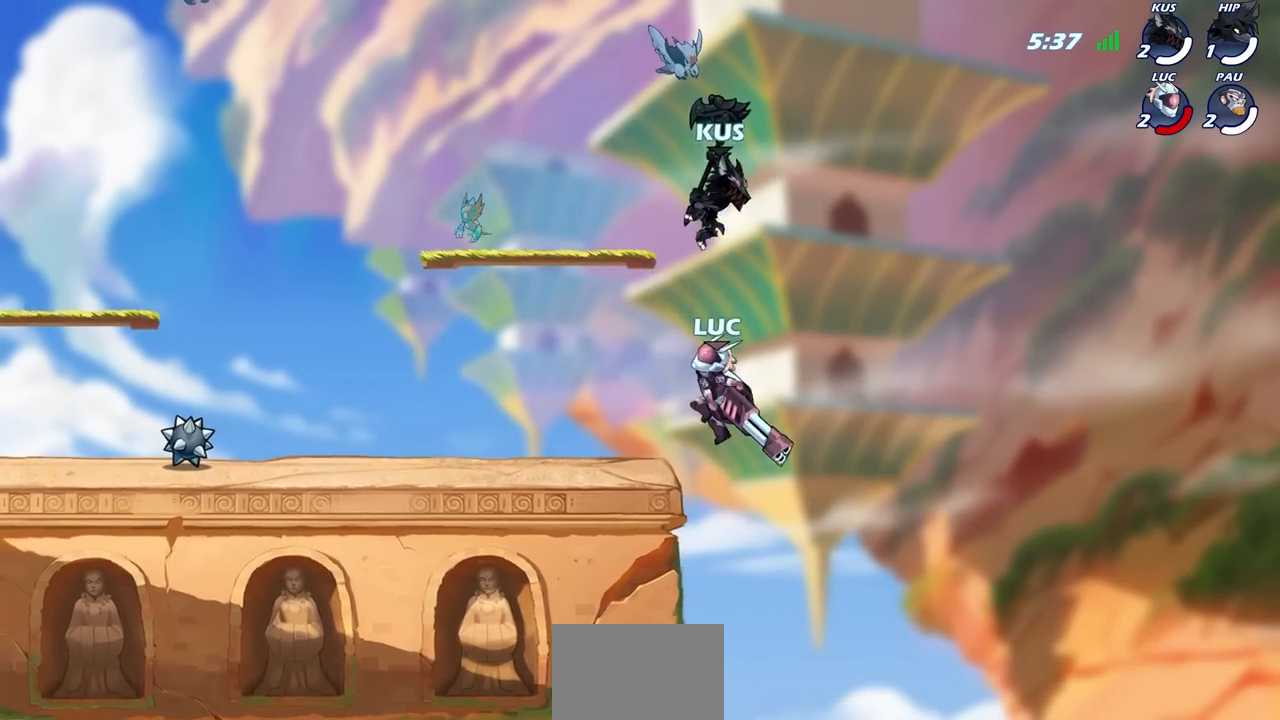
{"buttons": [], "left_stick": "right", "right_stick": "center", "events": [[433, "left_stick", "right"]]}
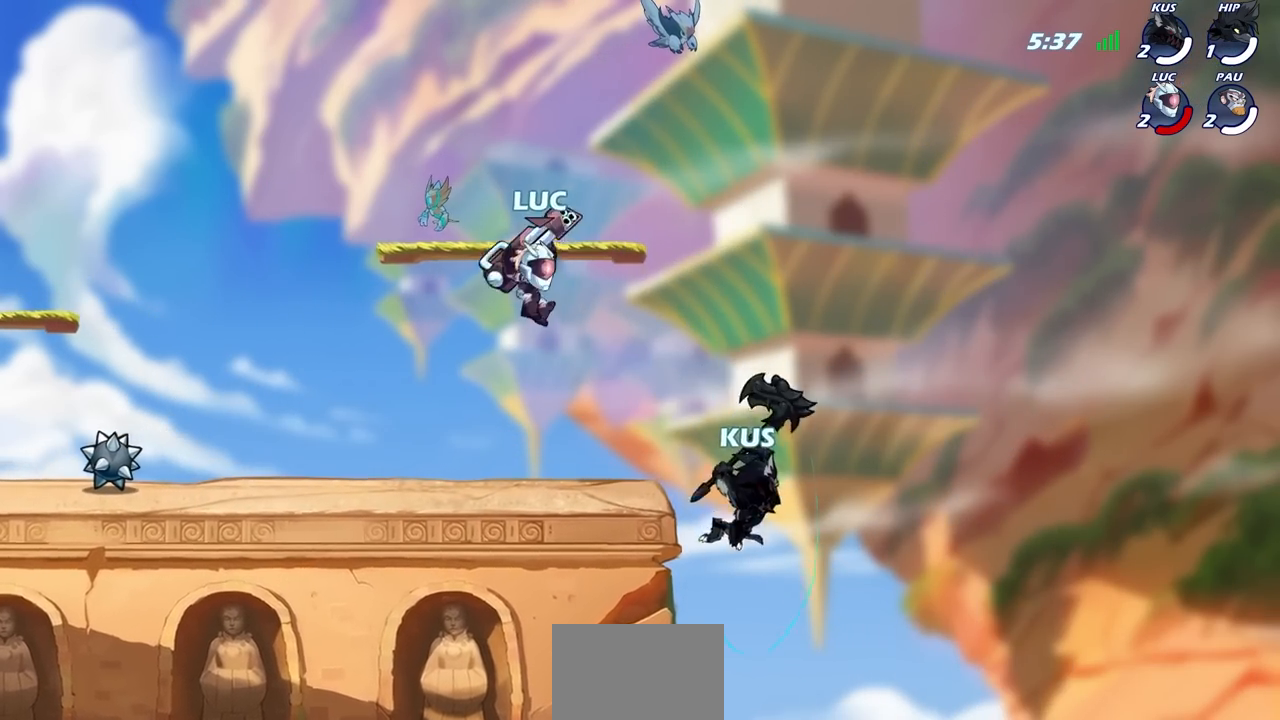
{"buttons": [], "left_stick": "down", "right_stick": "center", "events": [[167, "left_stick", "left"], [400, "left_stick", "up-right"], [483, "left_stick", "down"]]}
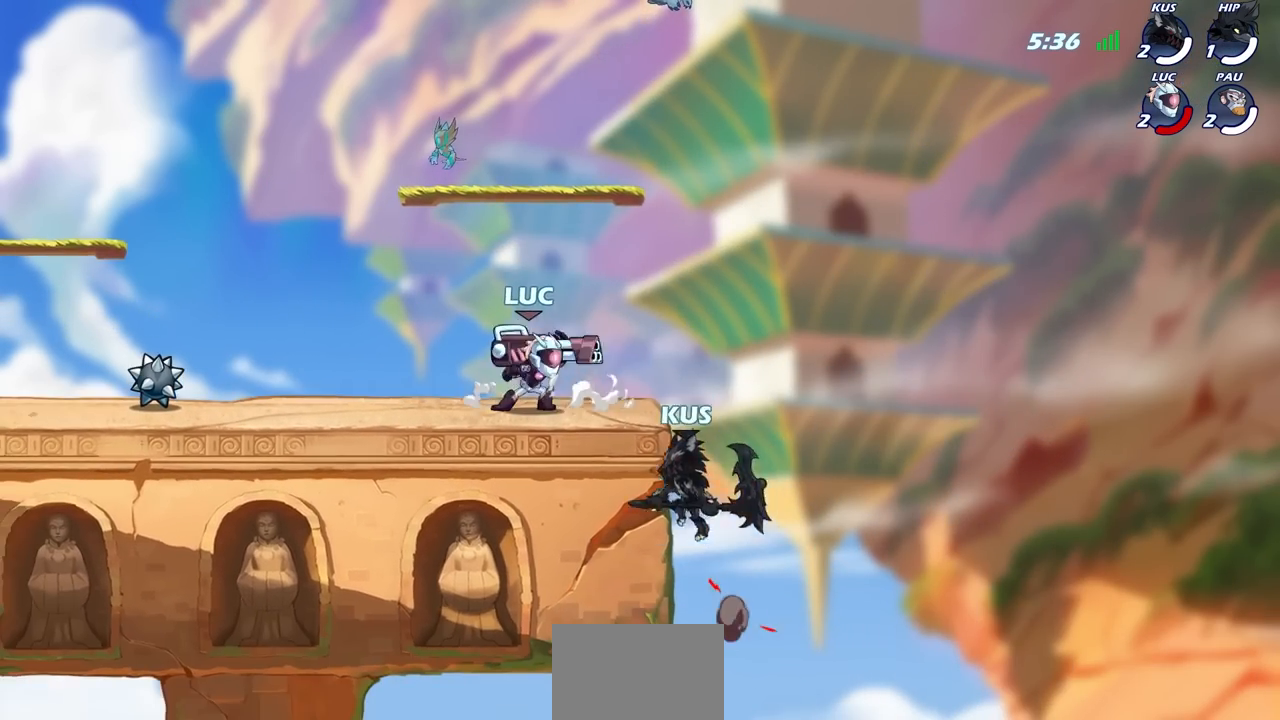
{"buttons": ["CROSS", "SQUARE"], "left_stick": "down", "right_stick": "center", "events": [[17, "SQUARE", "down"], [100, "SQUARE", "up"], [217, "left_stick", "center"], [417, "left_stick", "down"], [450, "CROSS", "down"], [500, "SQUARE", "down"]]}
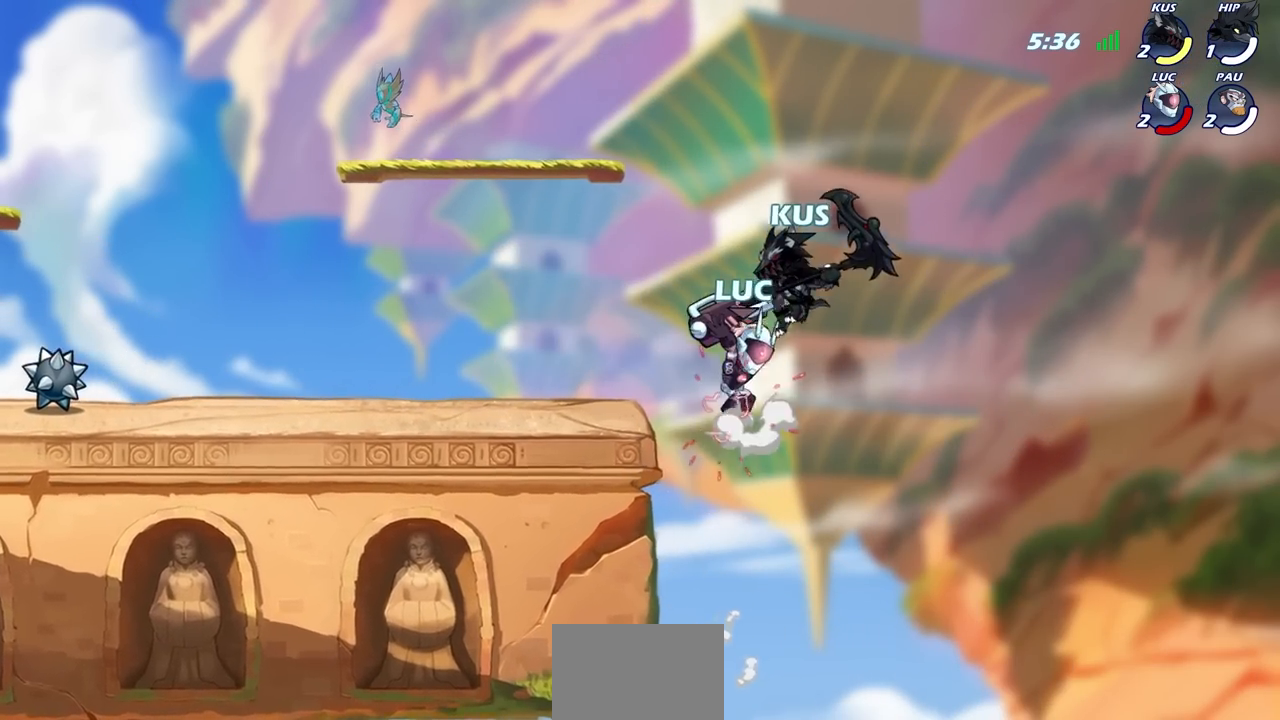
{"buttons": [], "left_stick": "center", "right_stick": "center", "events": [[50, "CROSS", "up"], [50, "left_stick", "center"], [83, "SQUARE", "up"]]}
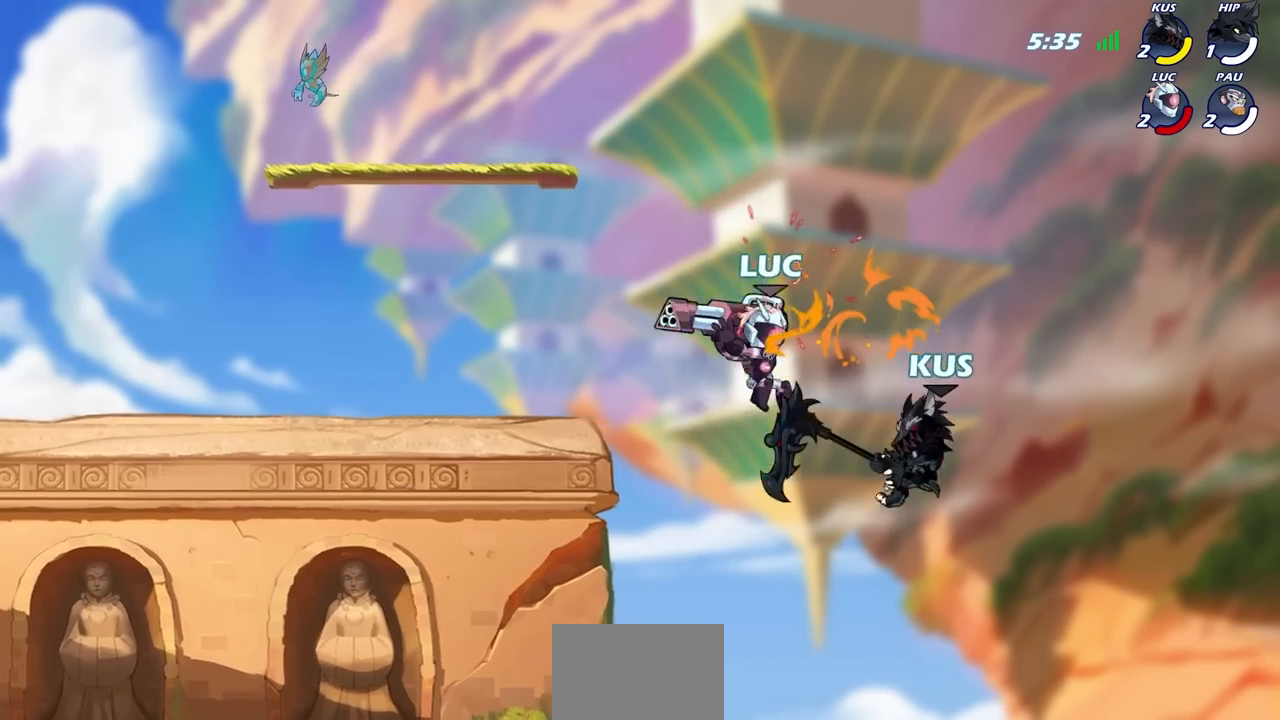
{"buttons": ["CIRCLE"], "left_stick": "down", "right_stick": "center", "events": [[83, "CROSS", "down"], [133, "left_stick", "left"], [233, "CROSS", "up"], [350, "left_stick", "down-left"], [383, "CIRCLE", "down"], [450, "left_stick", "down"]]}
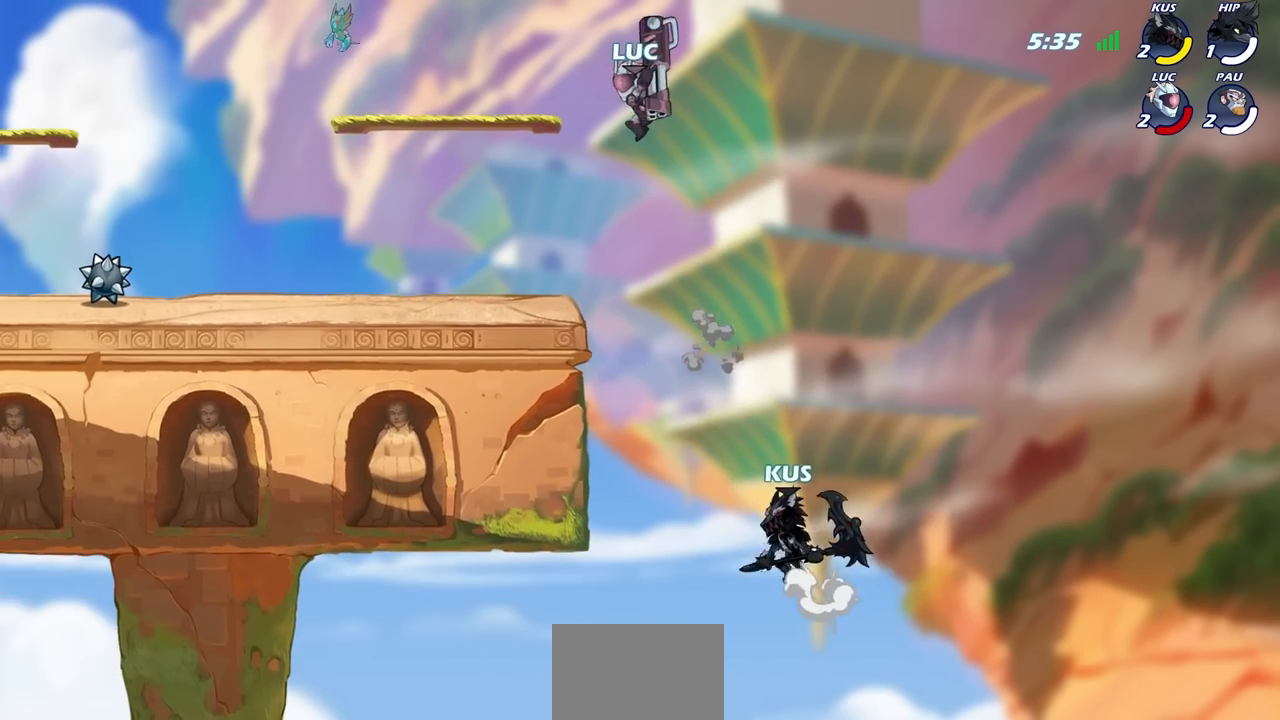
{"buttons": [], "left_stick": "center", "right_stick": "center", "events": [[367, "CIRCLE", "up"], [417, "left_stick", "center"]]}
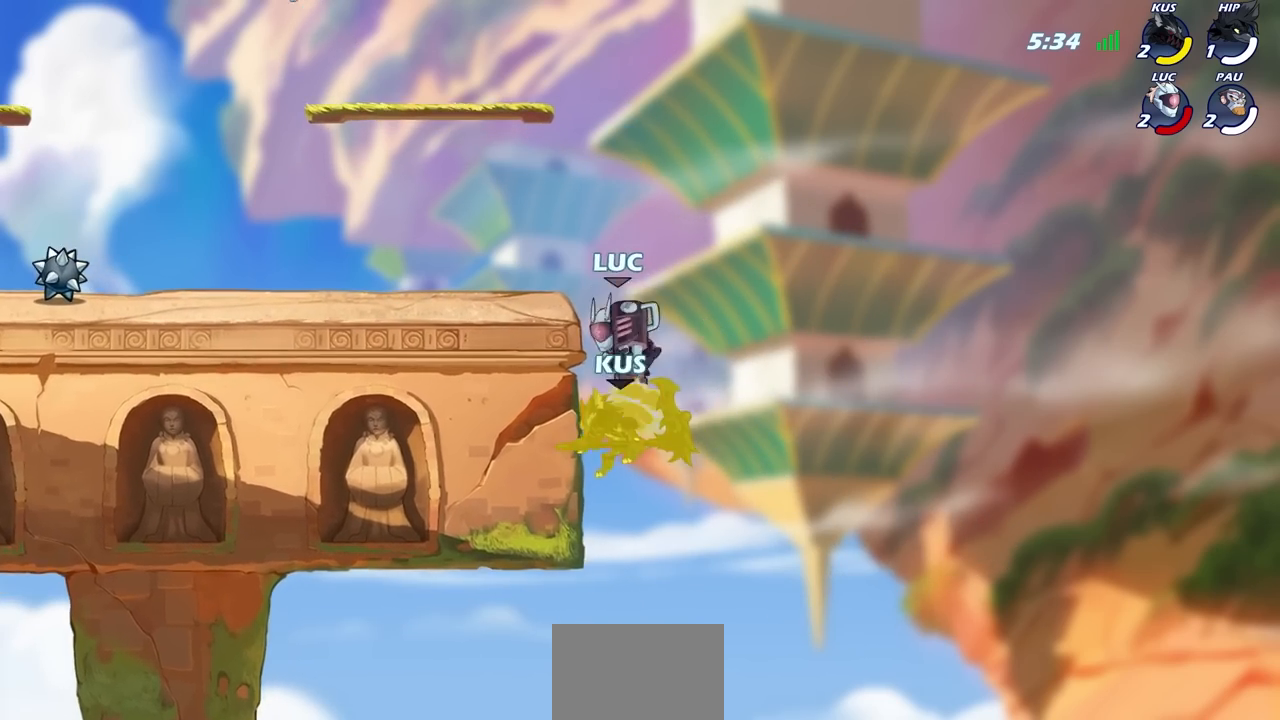
{"buttons": [], "left_stick": "left", "right_stick": "center", "events": [[133, "left_stick", "left"]]}
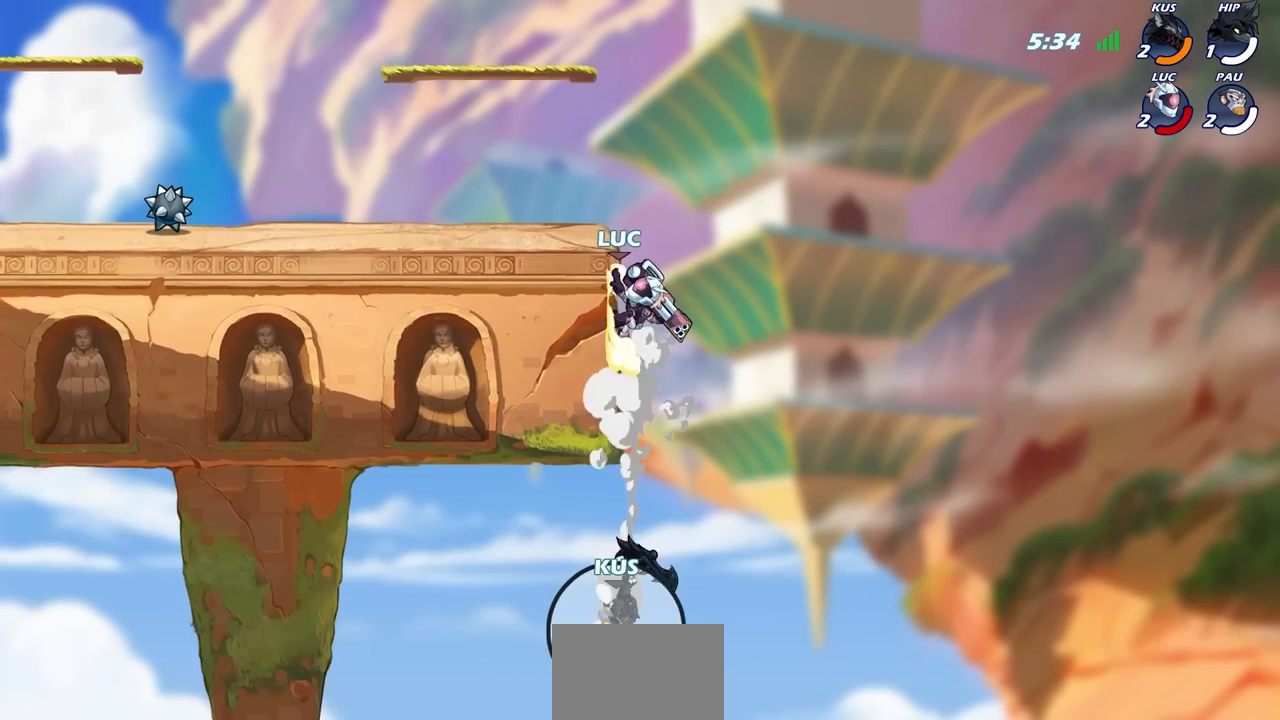
{"buttons": [], "left_stick": "up-right", "right_stick": "center", "events": [[267, "left_stick", "up-right"]]}
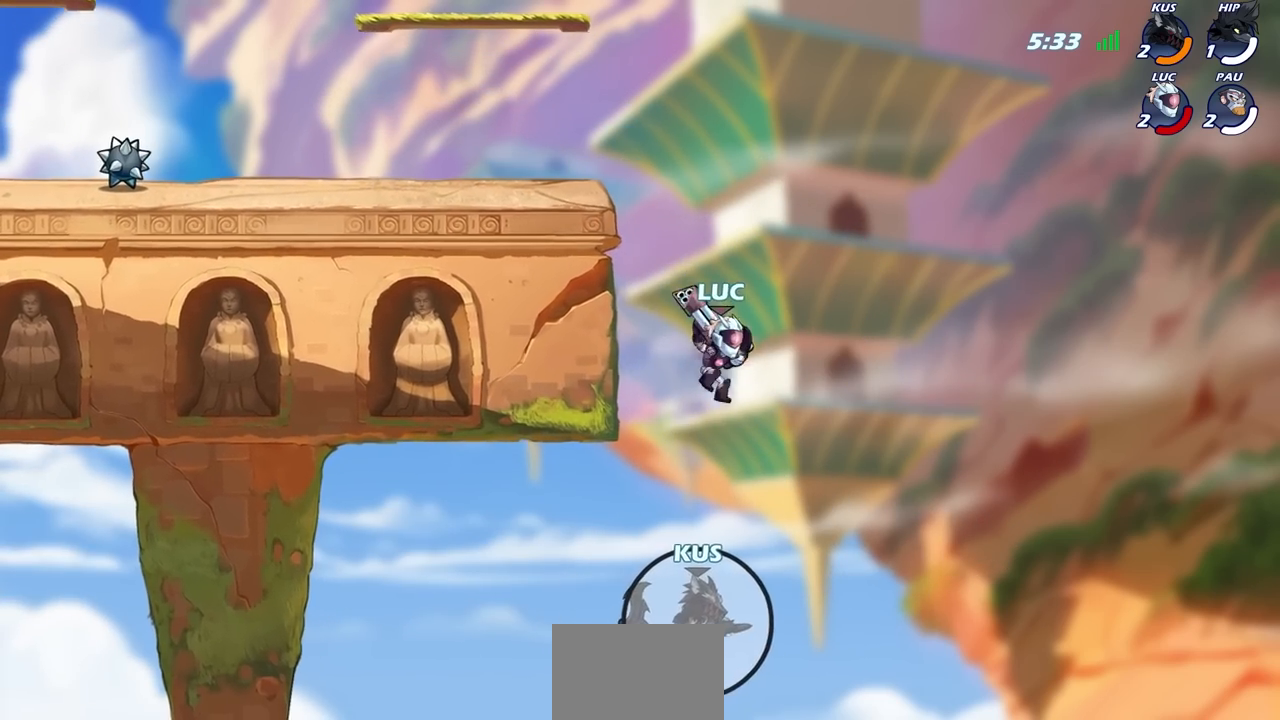
{"buttons": [], "left_stick": "center", "right_stick": "center", "events": [[117, "CROSS", "down"], [267, "CROSS", "up"], [267, "left_stick", "up-left"], [417, "left_stick", "center"]]}
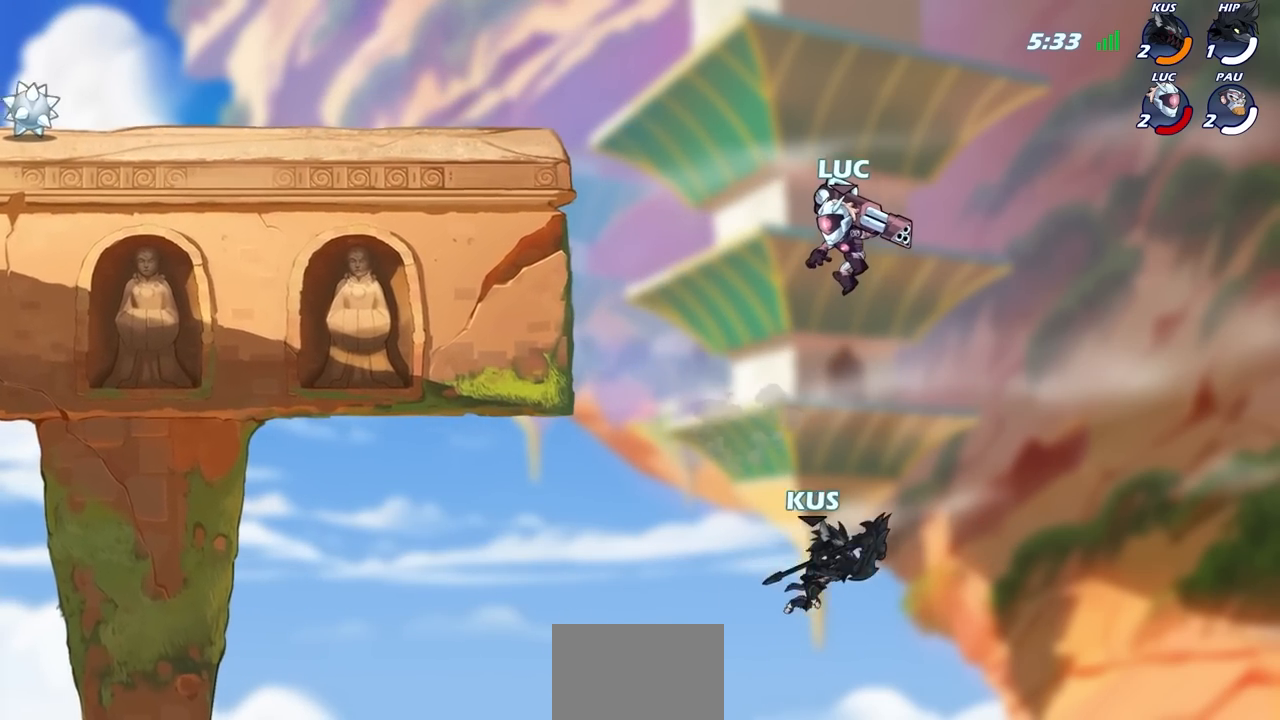
{"buttons": ["CIRCLE", "R2"], "left_stick": "down", "right_stick": "center", "events": [[400, "R2", "down"], [417, "left_stick", "down"], [483, "CIRCLE", "down"]]}
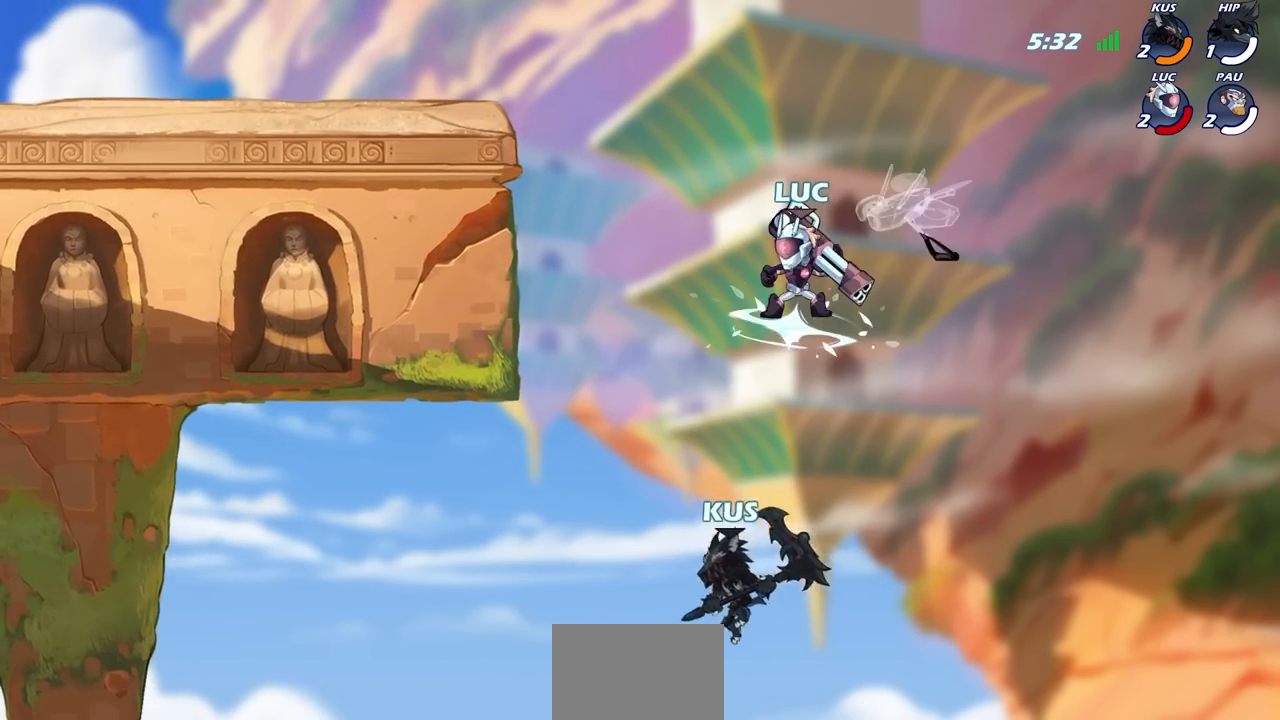
{"buttons": [], "left_stick": "center", "right_stick": "center", "events": [[17, "R2", "up"], [283, "CIRCLE", "up"], [350, "left_stick", "center"]]}